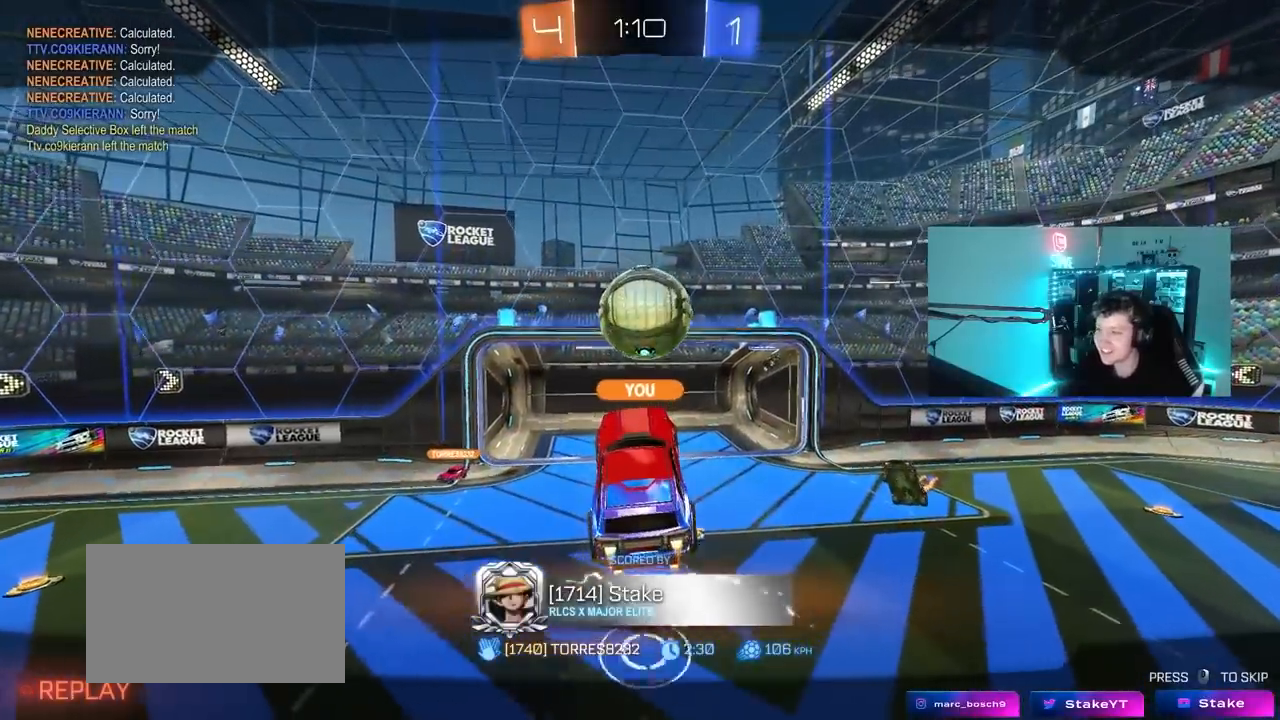
Gameplay with keyboard and mouse; each line is a JSON object with the keys and mouse buttons held at the frame after it. "events" lists presses ("down") and releases ("up") of "1", "2", "3", "4", "5", "a", "alt", "c", "caps_lock", "ctrl", "d", "e", "f", "g", "q", "r", "s", "shift", "space", "t", "tab", "v", "w", "x", "z", "mouse_left", "mouse_wheel" and "mouse_right" between this image and that frame as [ms after this image, input, new state], when the widget could be followed in between. "mouse_left", "mouse_wheel", "mouse_right" = the "left", "wheel", "right" buttons of the "mouse" list. No other keys are recorded. "wheel" means that the mouse wheel is clicked or scrolled. "mouse_move" is the direction in which the mouse moves at that frame (one of eight, or "still"), when it could be read.
{"keys": [], "mouse": [], "mouse_move": "down-left", "events": []}
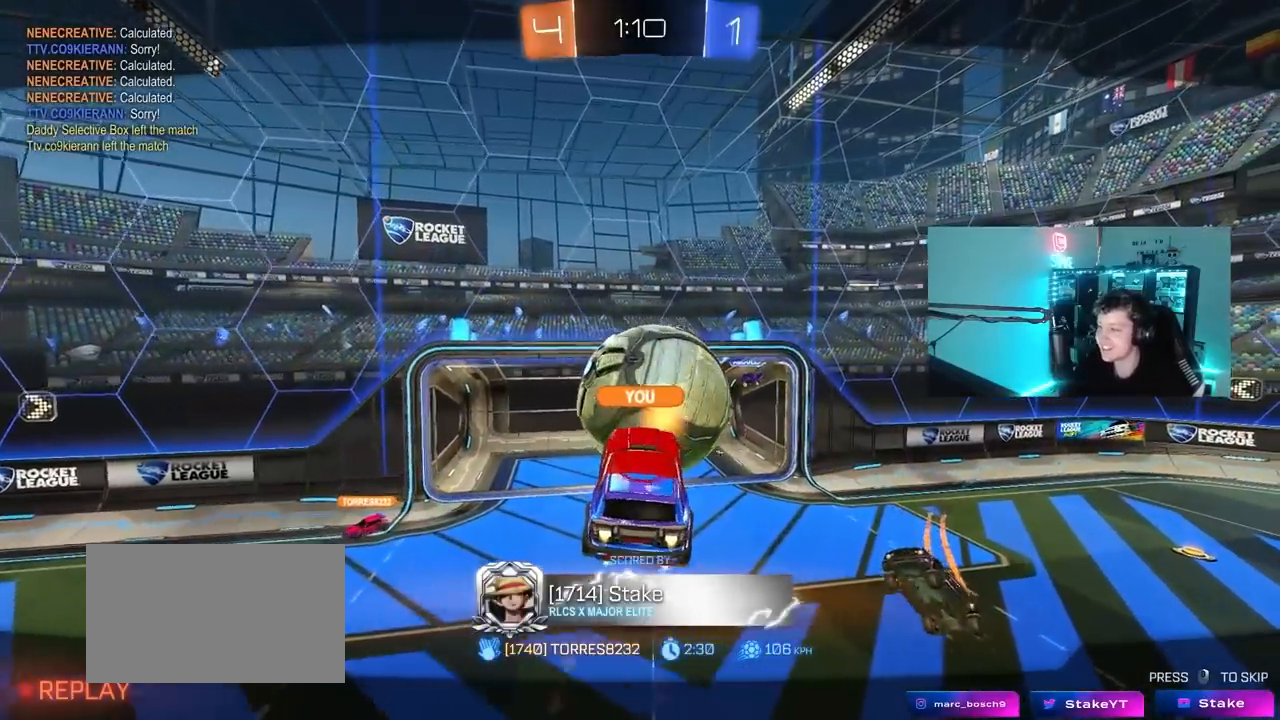
{"keys": [], "mouse": [], "mouse_move": "still", "events": []}
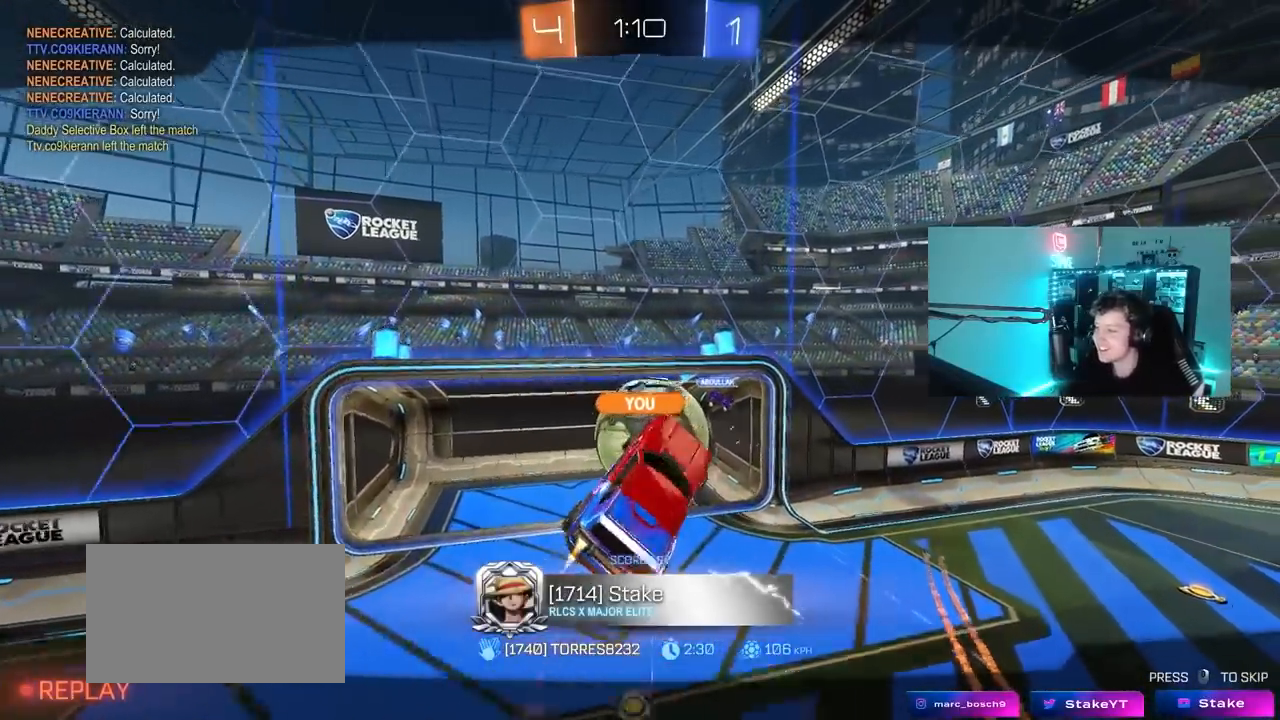
{"keys": [], "mouse": [], "mouse_move": "still", "events": []}
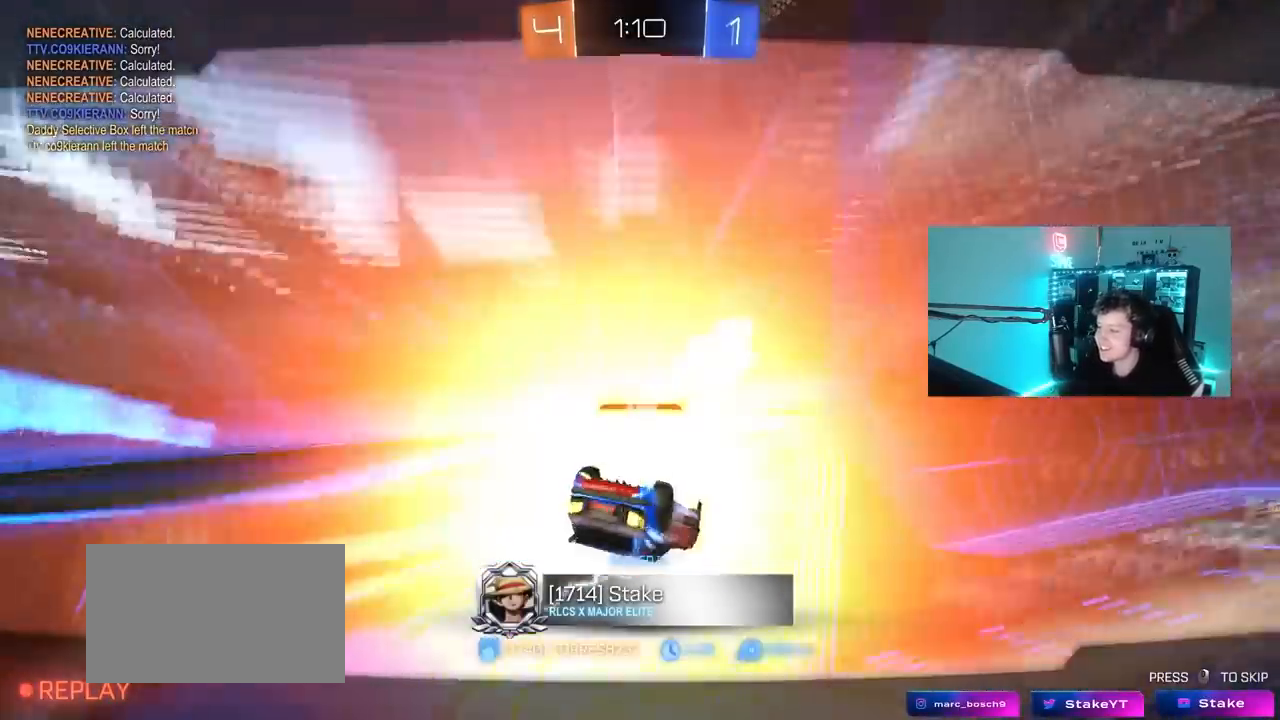
{"keys": [], "mouse": [], "mouse_move": "still", "events": []}
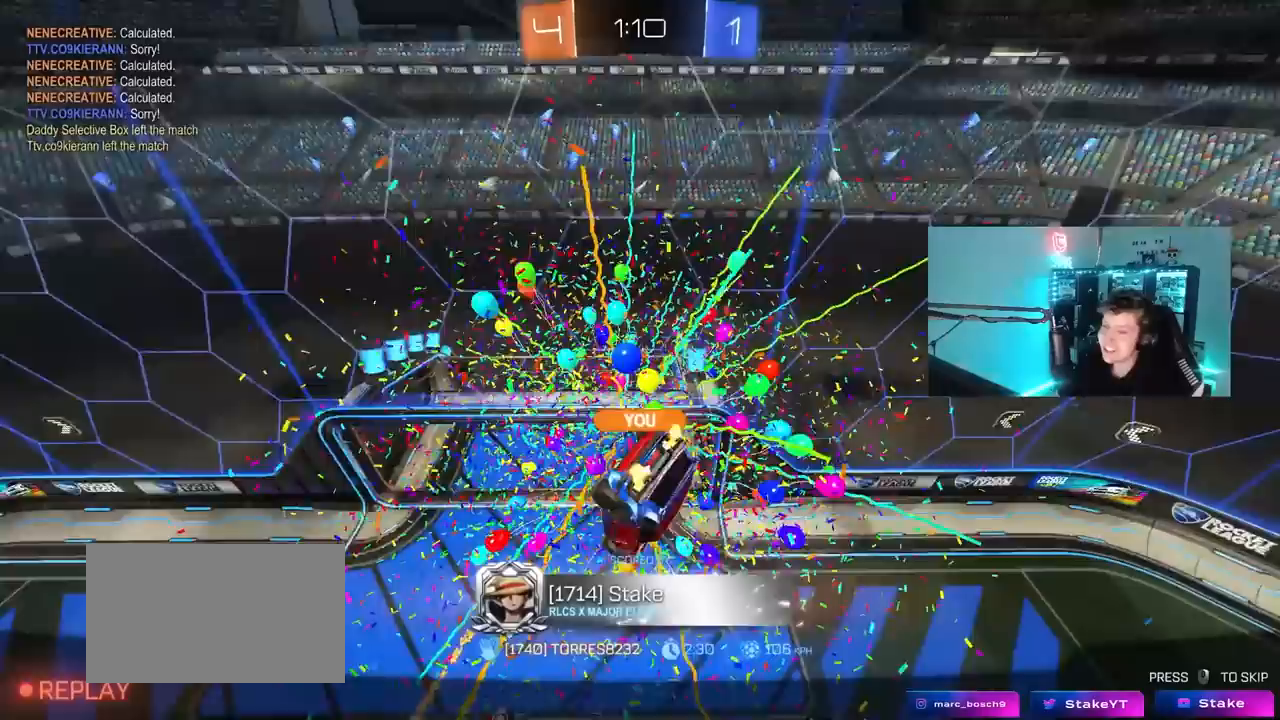
{"keys": [], "mouse": [], "mouse_move": "up-right", "events": []}
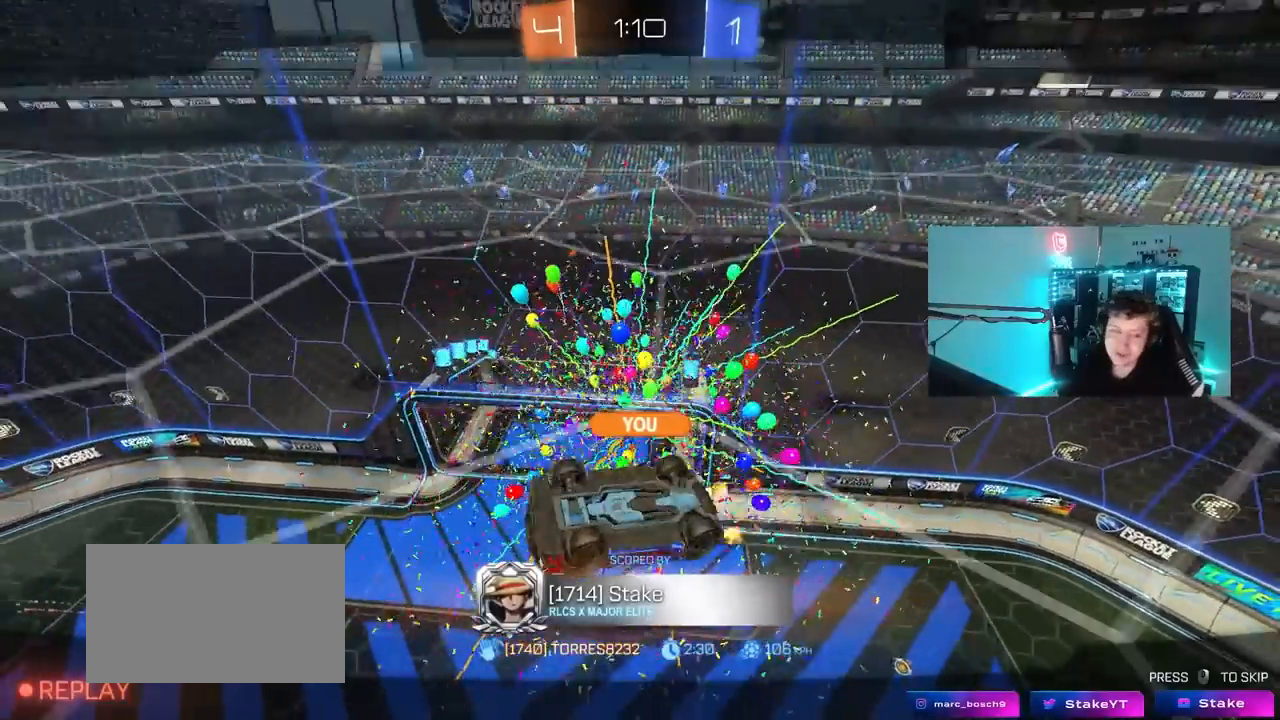
{"keys": [], "mouse": [], "mouse_move": "still", "events": []}
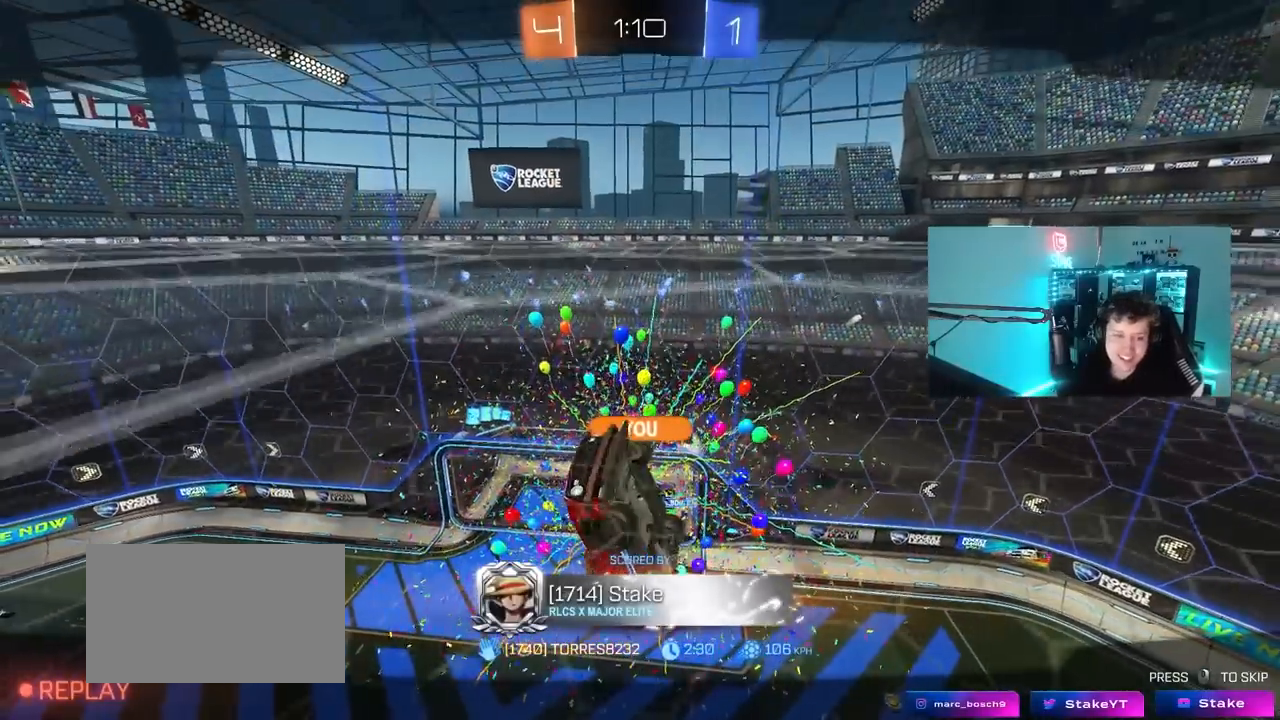
{"keys": [], "mouse": [], "mouse_move": "still", "events": []}
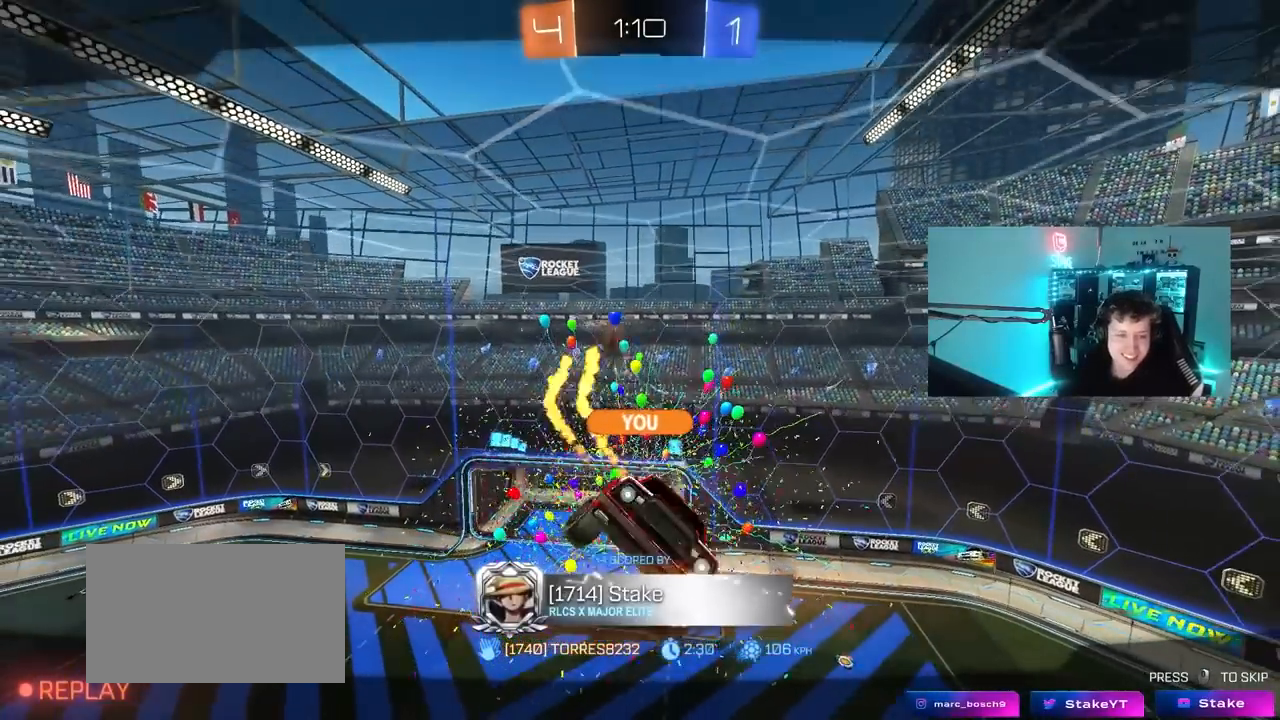
{"keys": [], "mouse": [], "mouse_move": "still", "events": []}
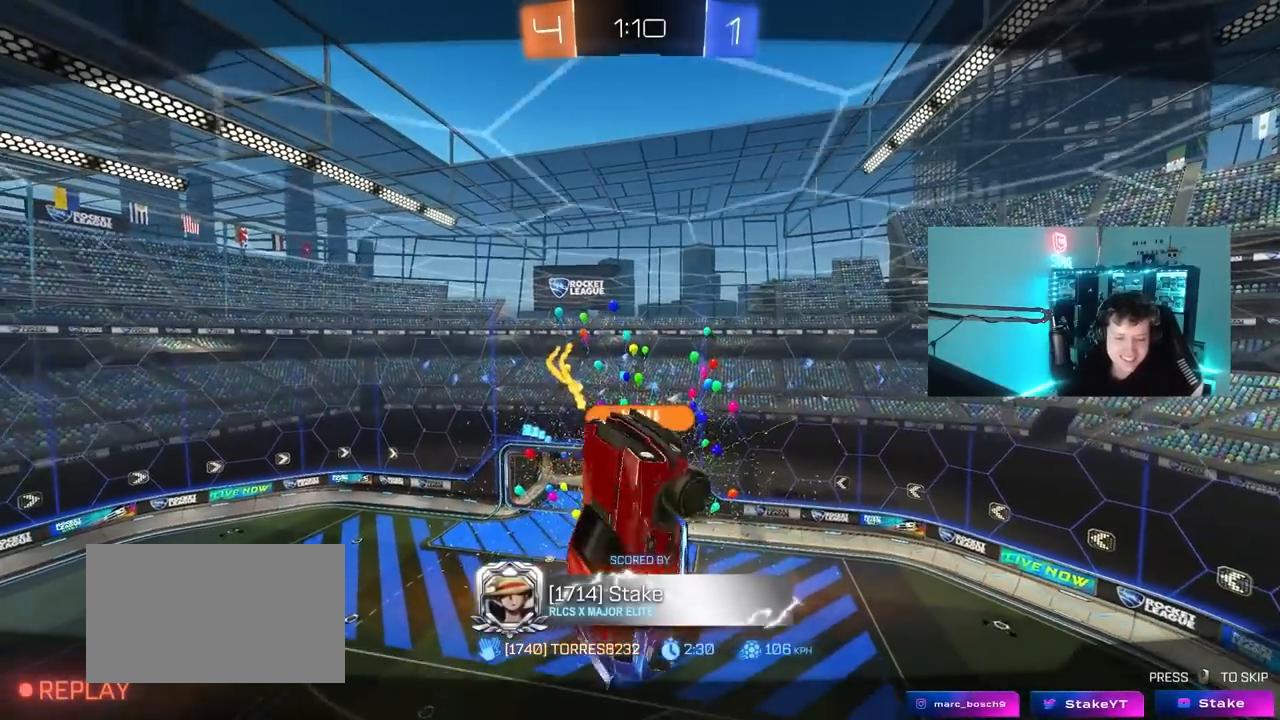
{"keys": [], "mouse": [], "mouse_move": "still", "events": []}
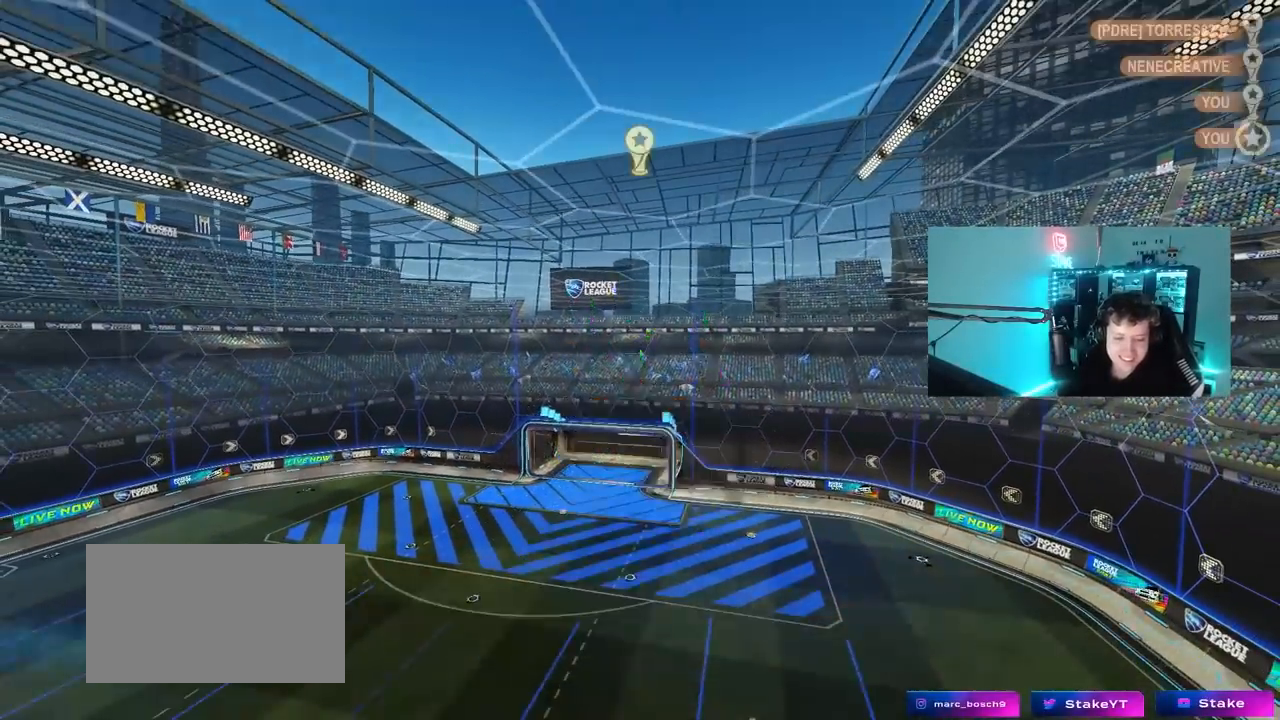
{"keys": [], "mouse": [], "mouse_move": "still", "events": []}
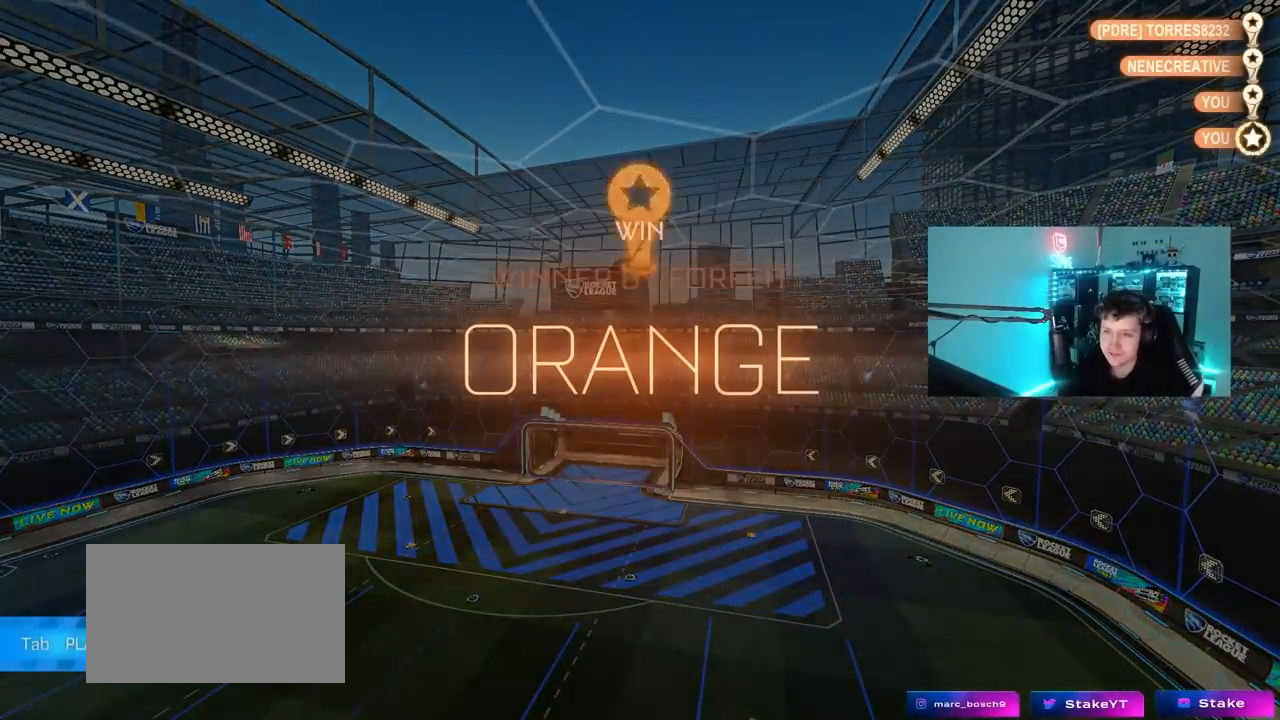
{"keys": [], "mouse": [], "mouse_move": "still", "events": []}
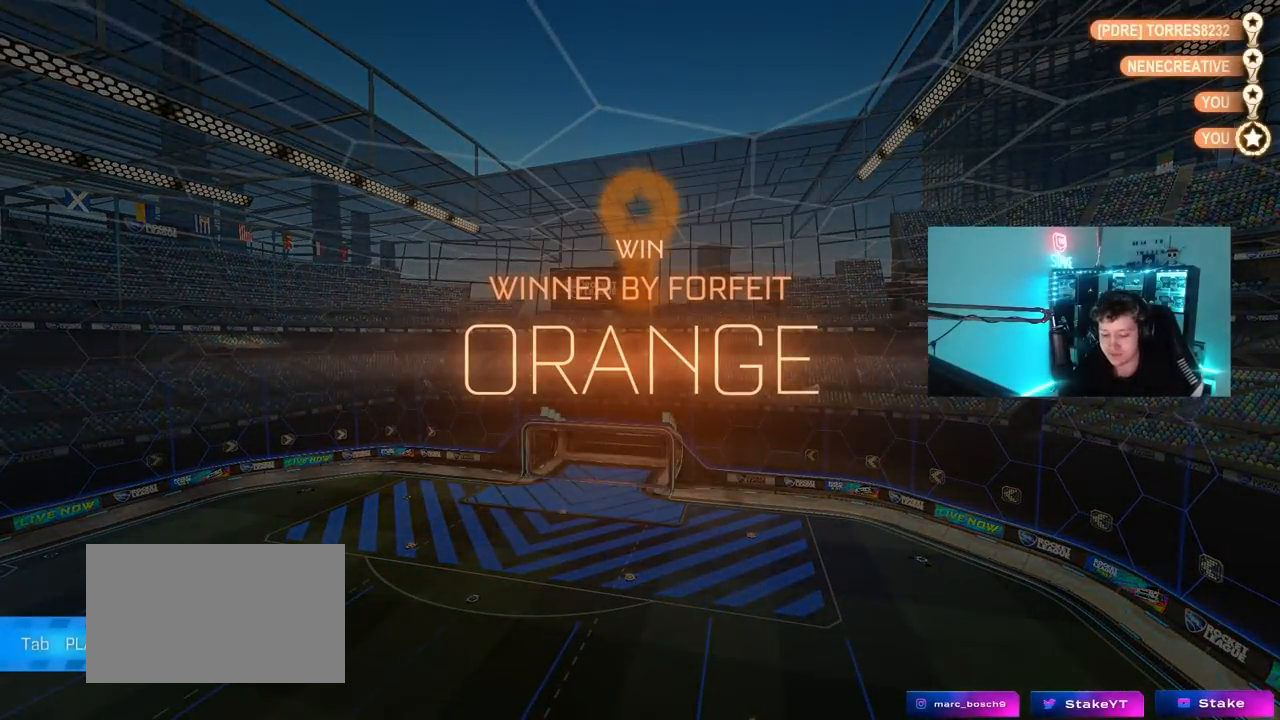
{"keys": ["1", "4"], "mouse": [], "mouse_move": "still", "events": [[183, "1", "down"], [283, "4", "down"], [333, "1", "up"], [383, "4", "up"], [417, "1", "down"], [467, "4", "down"]]}
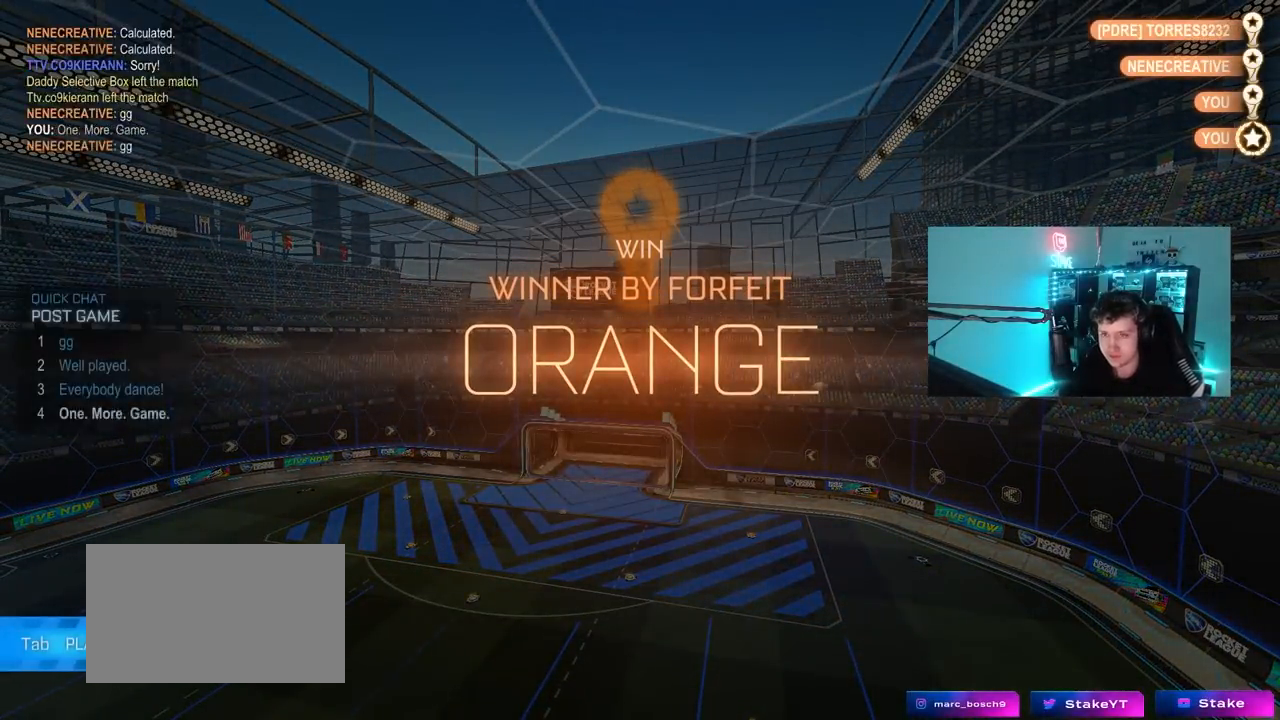
{"keys": ["1"], "mouse": [], "mouse_move": "still", "events": [[17, "1", "up"], [67, "1", "down"], [67, "4", "up"], [167, "1", "up"], [167, "4", "down"], [250, "4", "up"], [483, "1", "down"]]}
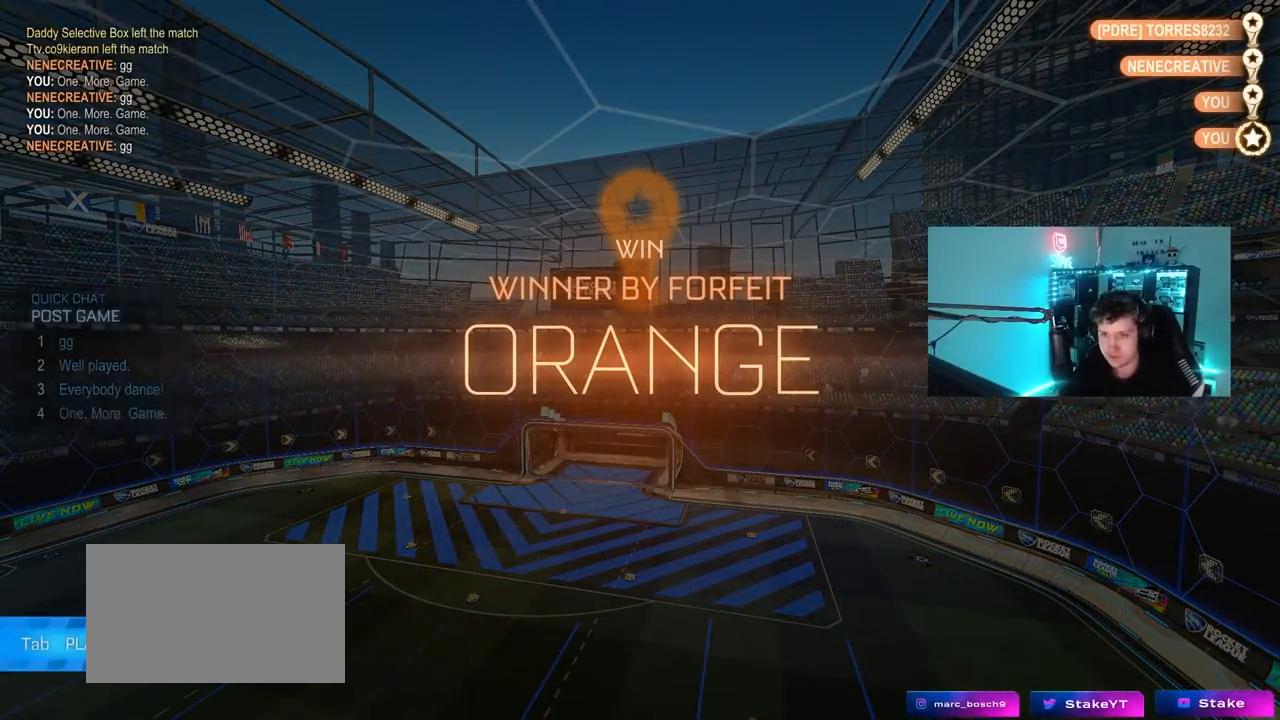
{"keys": [], "mouse": [], "mouse_move": "still", "events": [[83, "4", "down"], [133, "1", "up"], [183, "4", "up"]]}
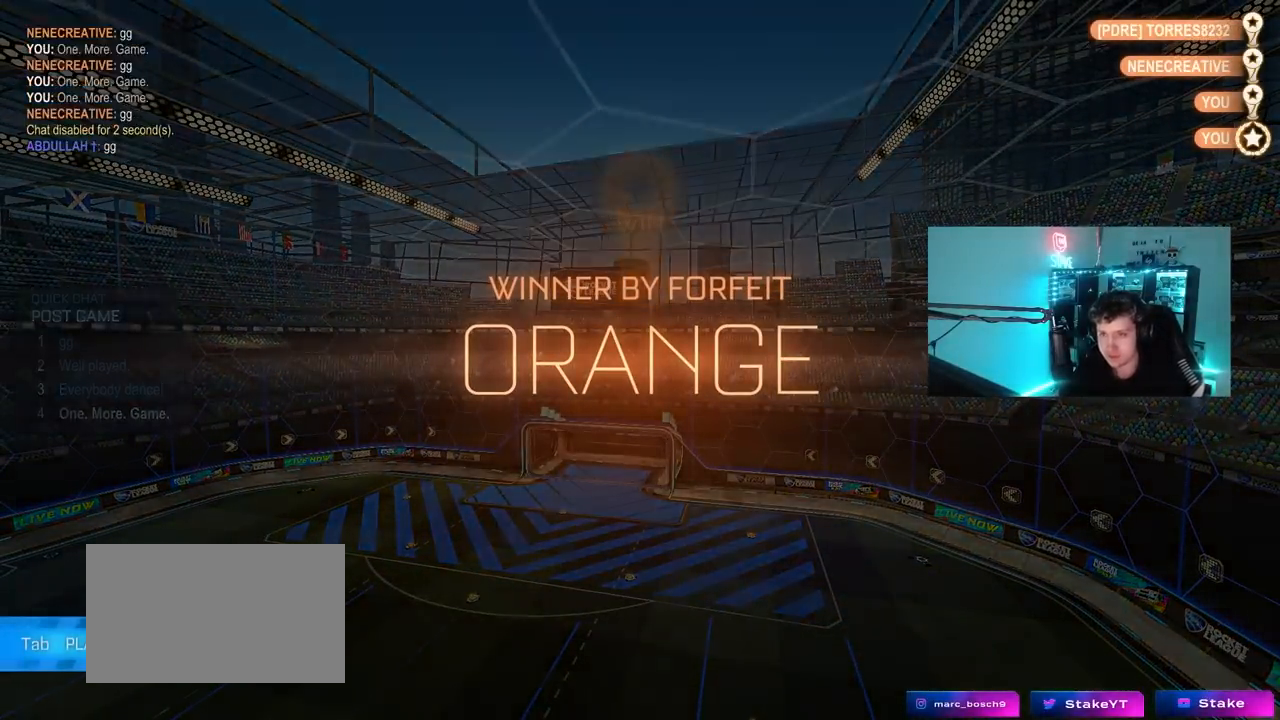
{"keys": [], "mouse": [], "mouse_move": "still", "events": []}
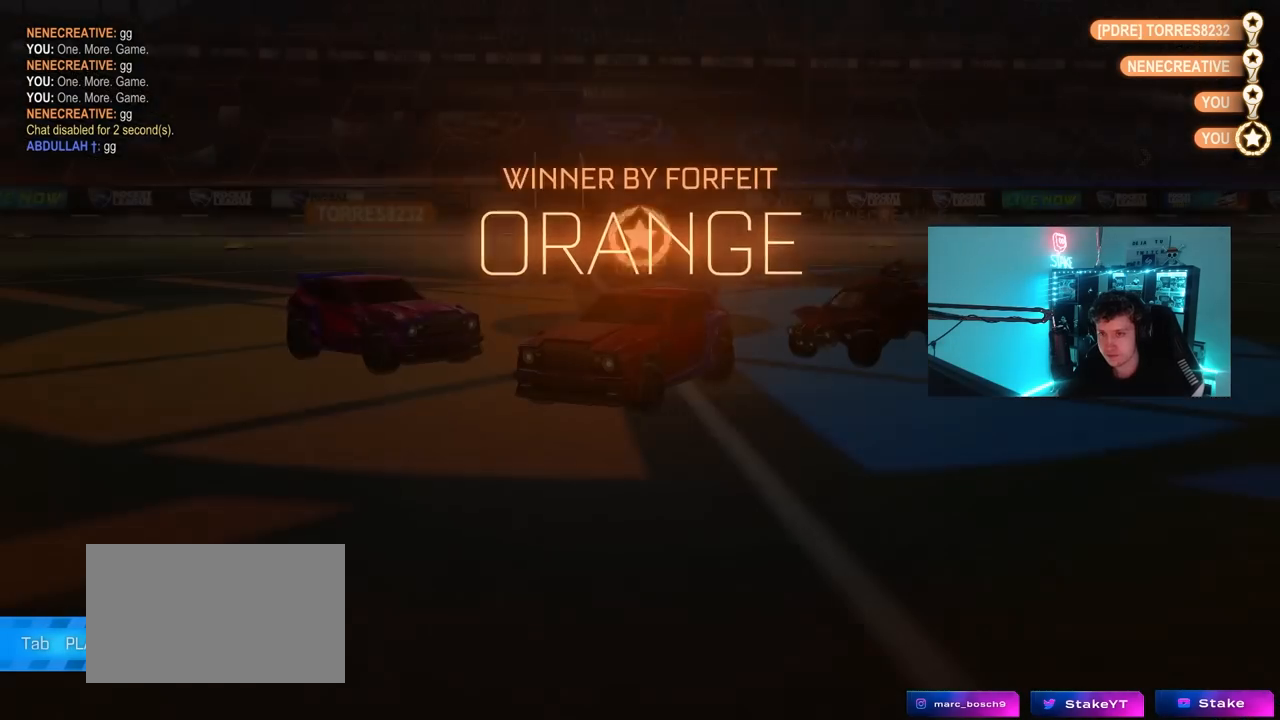
{"keys": [], "mouse": [], "mouse_move": "still", "events": [[67, "tab", "down"], [117, "tab", "up"]]}
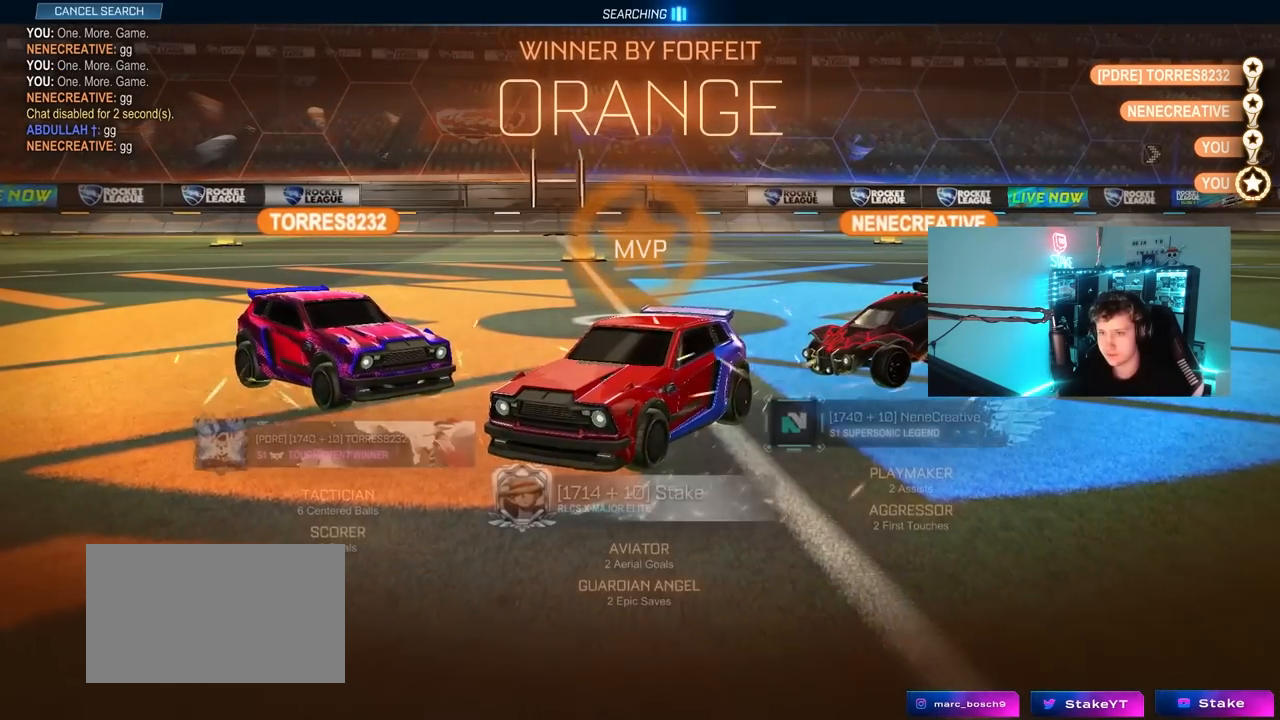
{"keys": [], "mouse": [], "mouse_move": "still", "events": []}
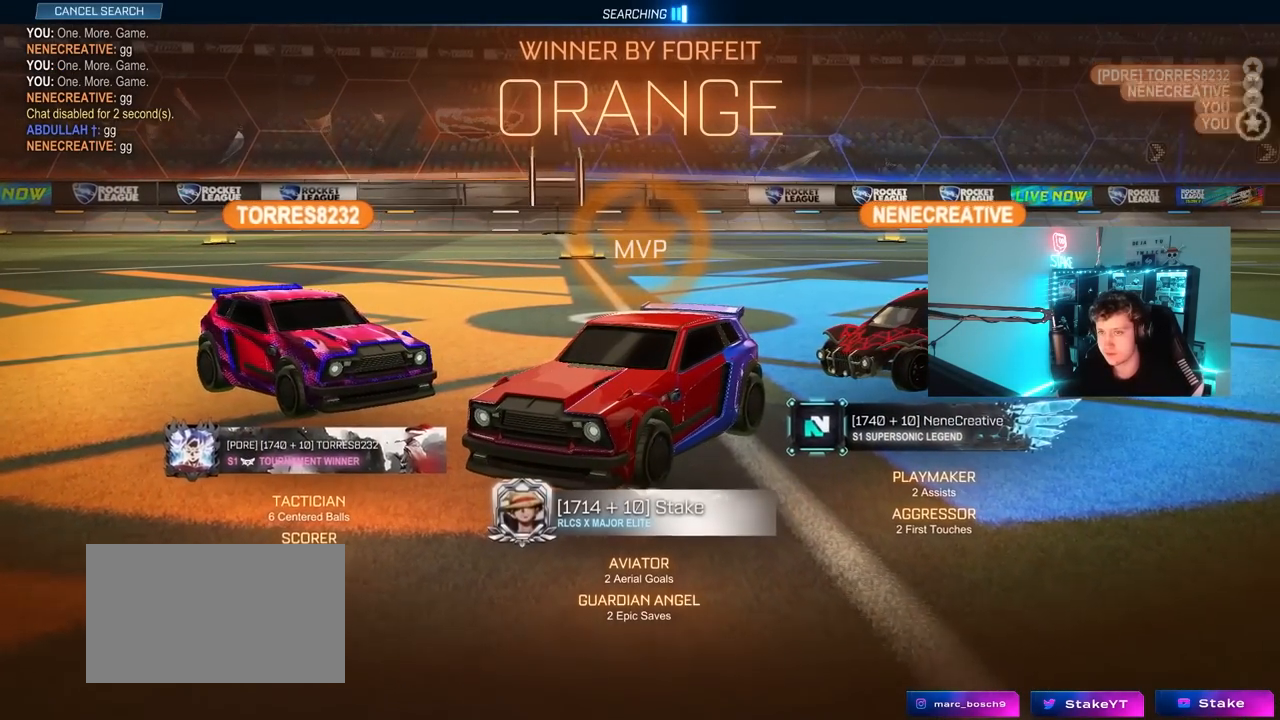
{"keys": [], "mouse": [], "mouse_move": "right", "events": []}
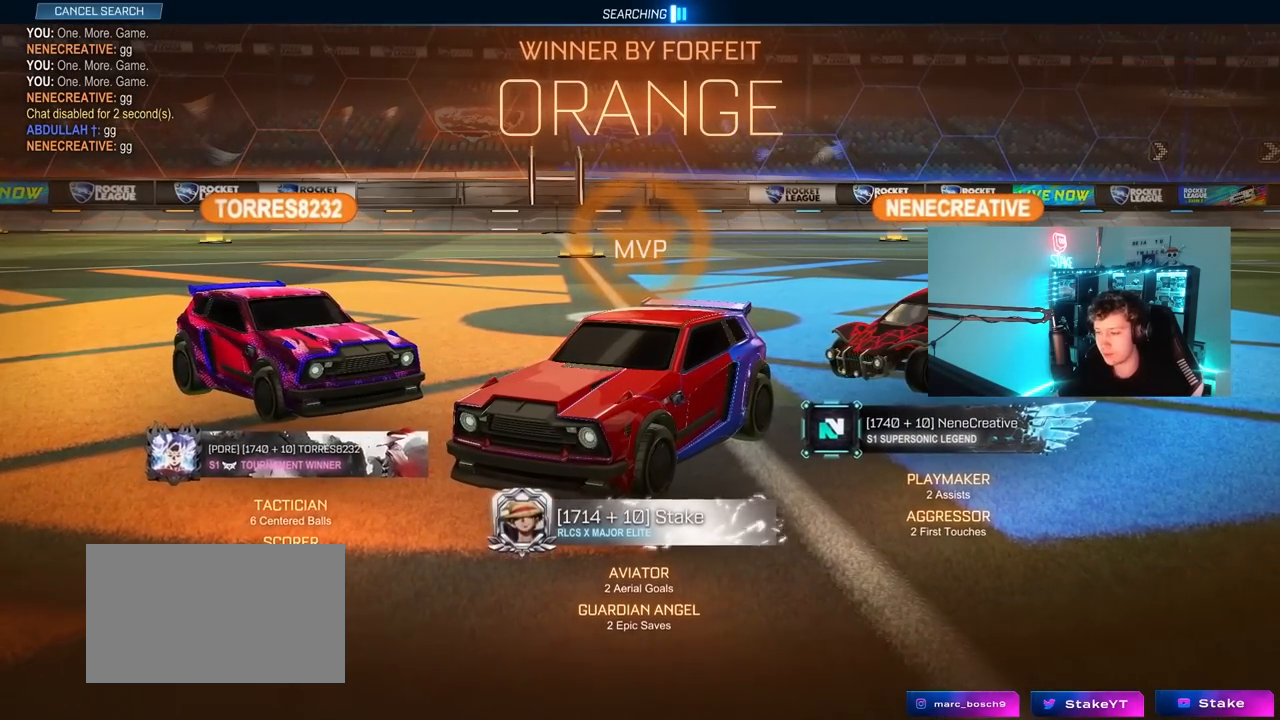
{"keys": [], "mouse": ["wheel"], "mouse_move": "down", "events": [[167, "mouse_left", "down"], [250, "mouse_left", "up"], [400, "mouse_wheel", "down"]]}
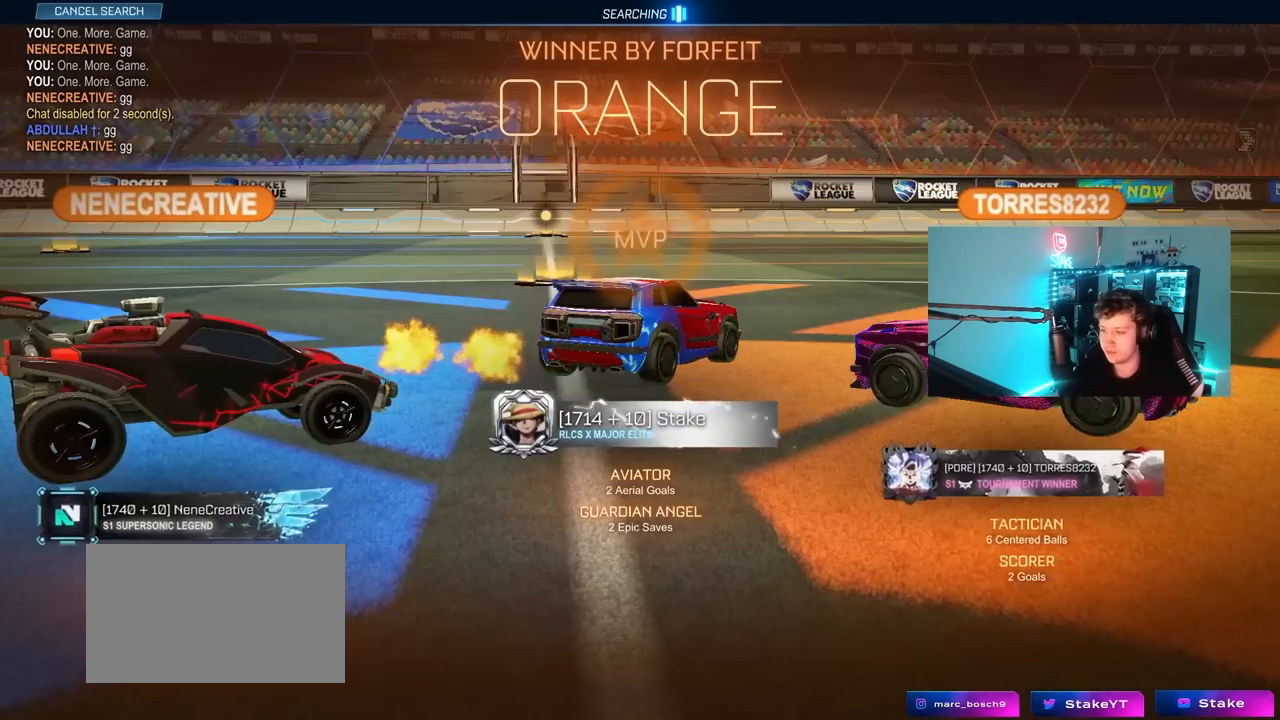
{"keys": [], "mouse": ["left"], "mouse_move": "still", "events": [[83, "mouse_wheel", "up"], [217, "mouse_wheel", "down"], [317, "mouse_wheel", "up"], [500, "mouse_left", "down"]]}
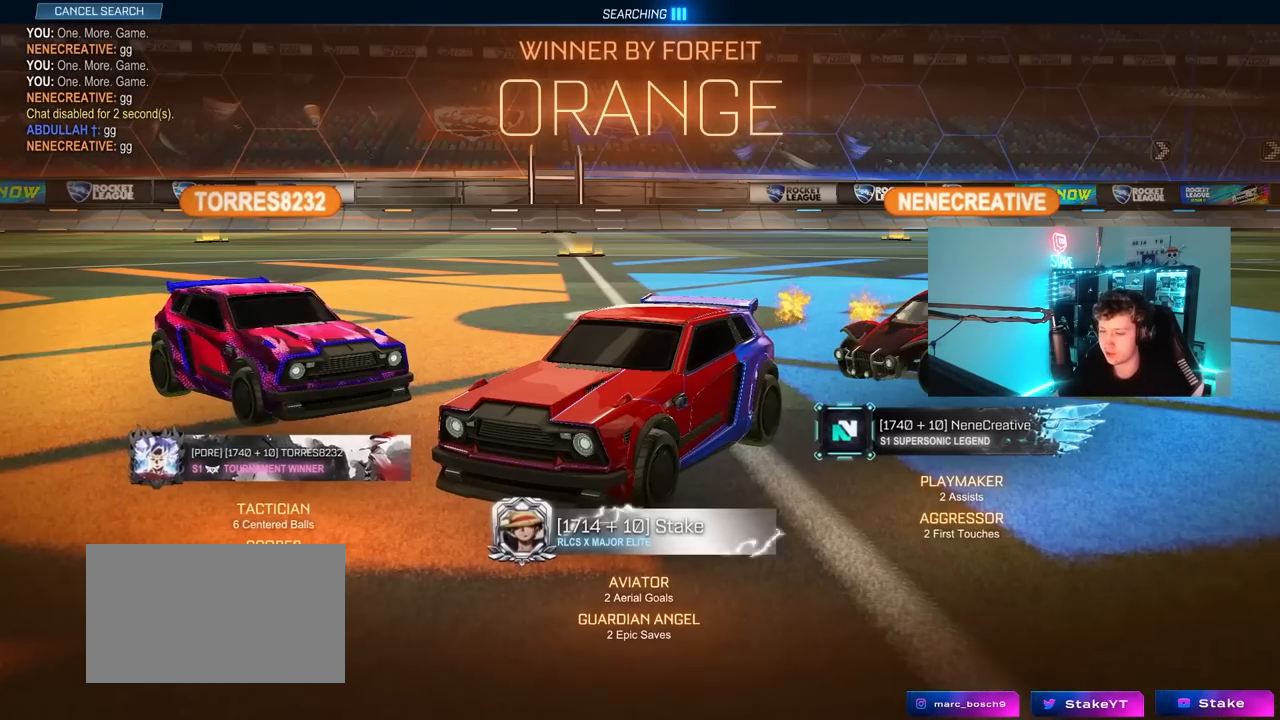
{"keys": [], "mouse": ["left"], "mouse_move": "still", "events": [[100, "mouse_left", "up"], [183, "mouse_left", "down"], [233, "mouse_left", "up"], [333, "mouse_left", "down"], [417, "mouse_left", "up"], [467, "mouse_left", "down"]]}
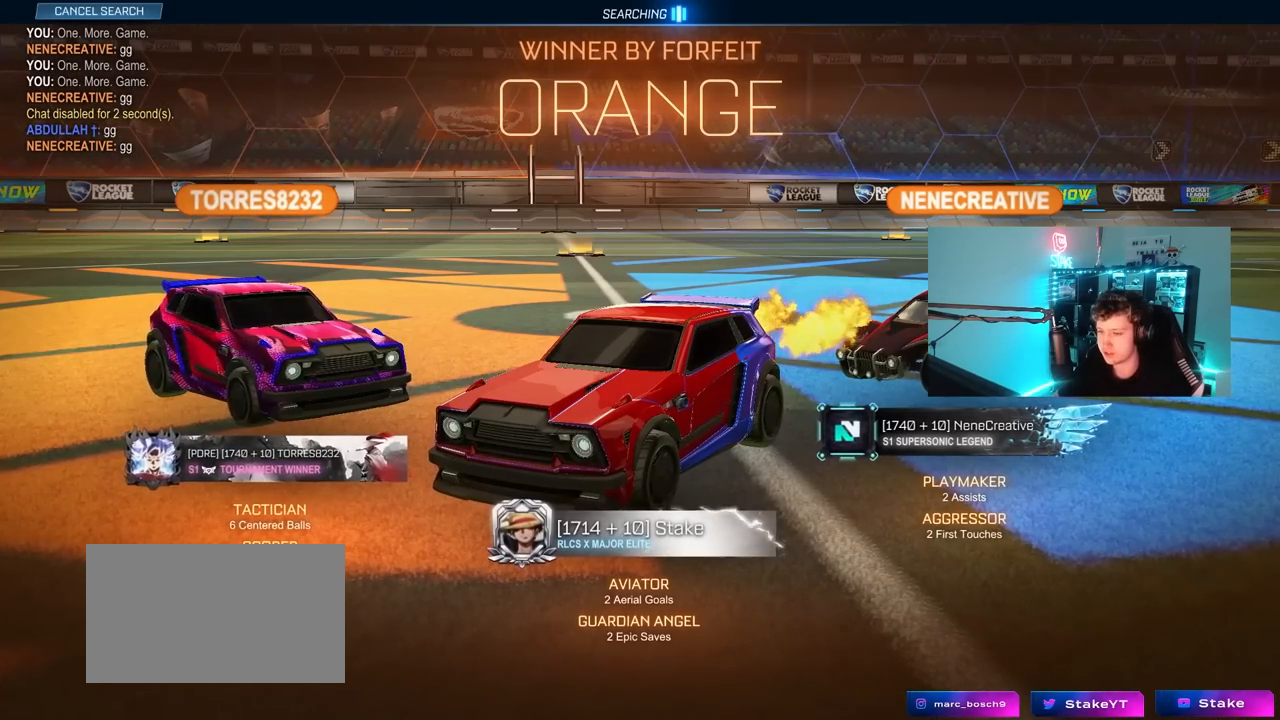
{"keys": [], "mouse": [], "mouse_move": "still", "events": [[117, "mouse_left", "up"], [200, "mouse_left", "down"], [300, "mouse_left", "up"]]}
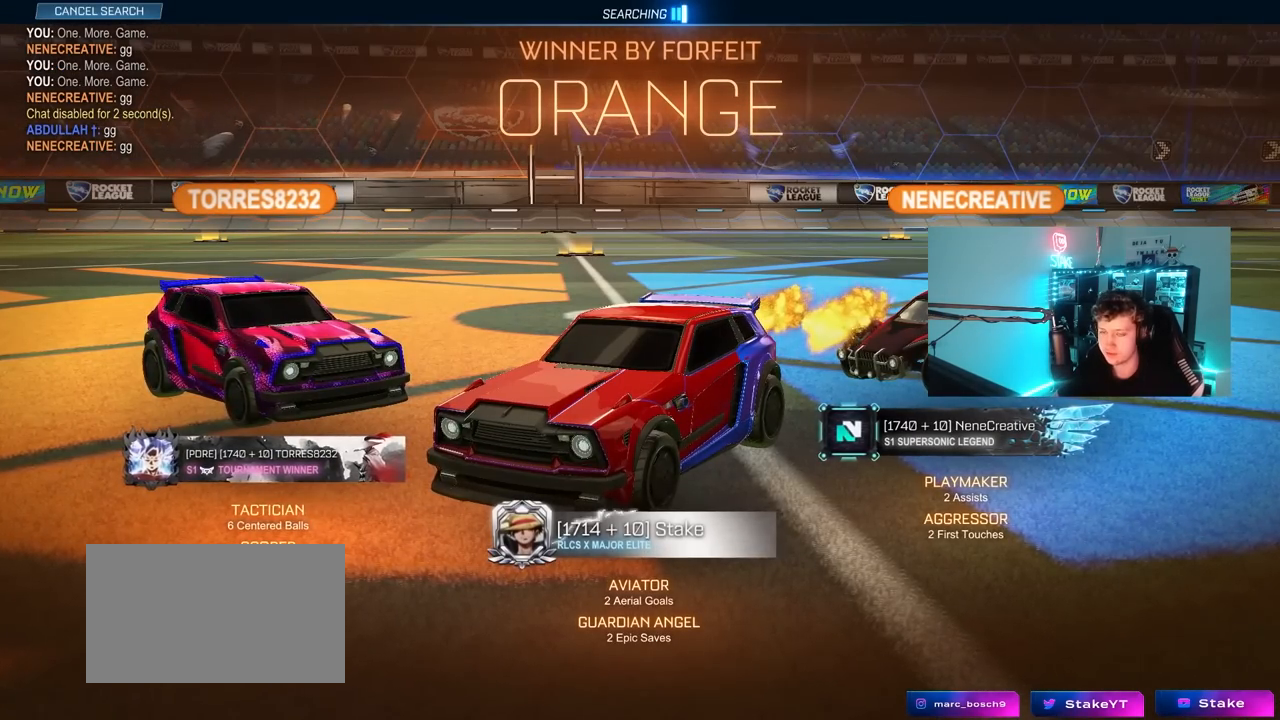
{"keys": [], "mouse": [], "mouse_move": "still", "events": []}